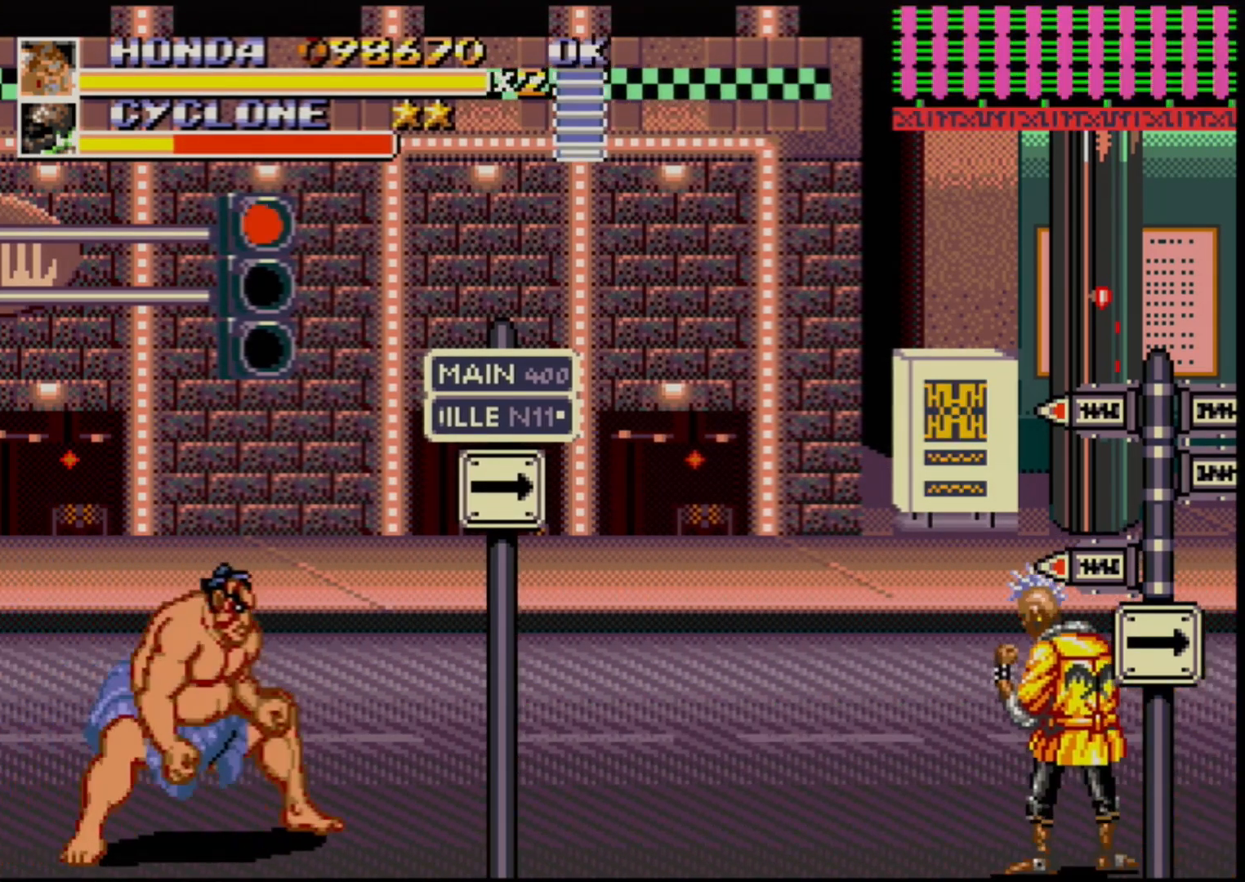
Gameplay with a controller (Xbox layout); each line is a JSON object with the inputs held at the frame after it. "events" lists button and stick changes between this image and that frame as [ms after this image, input, new state], when the widget could be followed in between. Not read: L1 L2 L3 R1 R2 R3.
{"buttons": ["DPAD_RIGHT"], "events": [[17, "DPAD_RIGHT", "up"], [50, "DPAD_RIGHT", "down"]]}
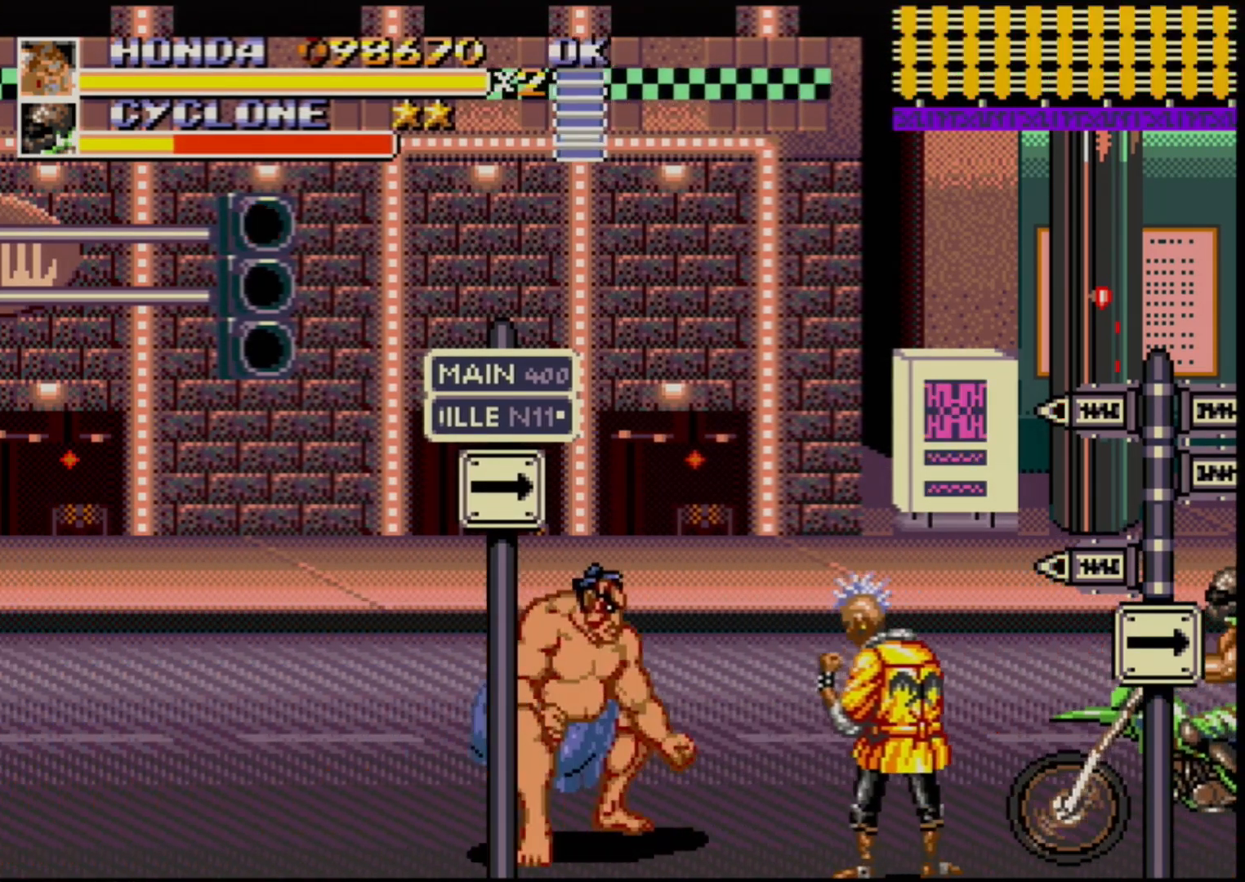
{"buttons": [], "events": [[117, "A", "down"], [183, "A", "up"], [333, "DPAD_RIGHT", "up"]]}
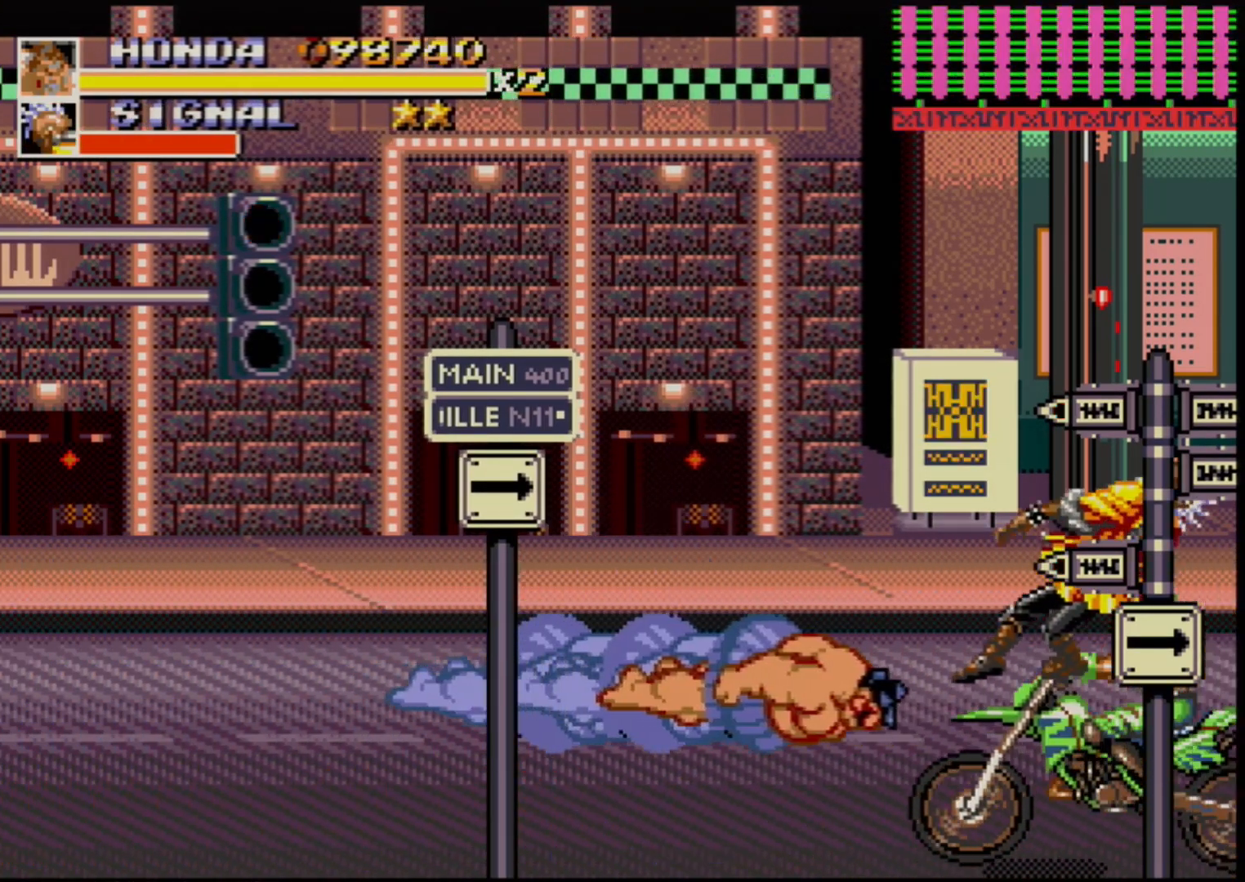
{"buttons": [], "events": []}
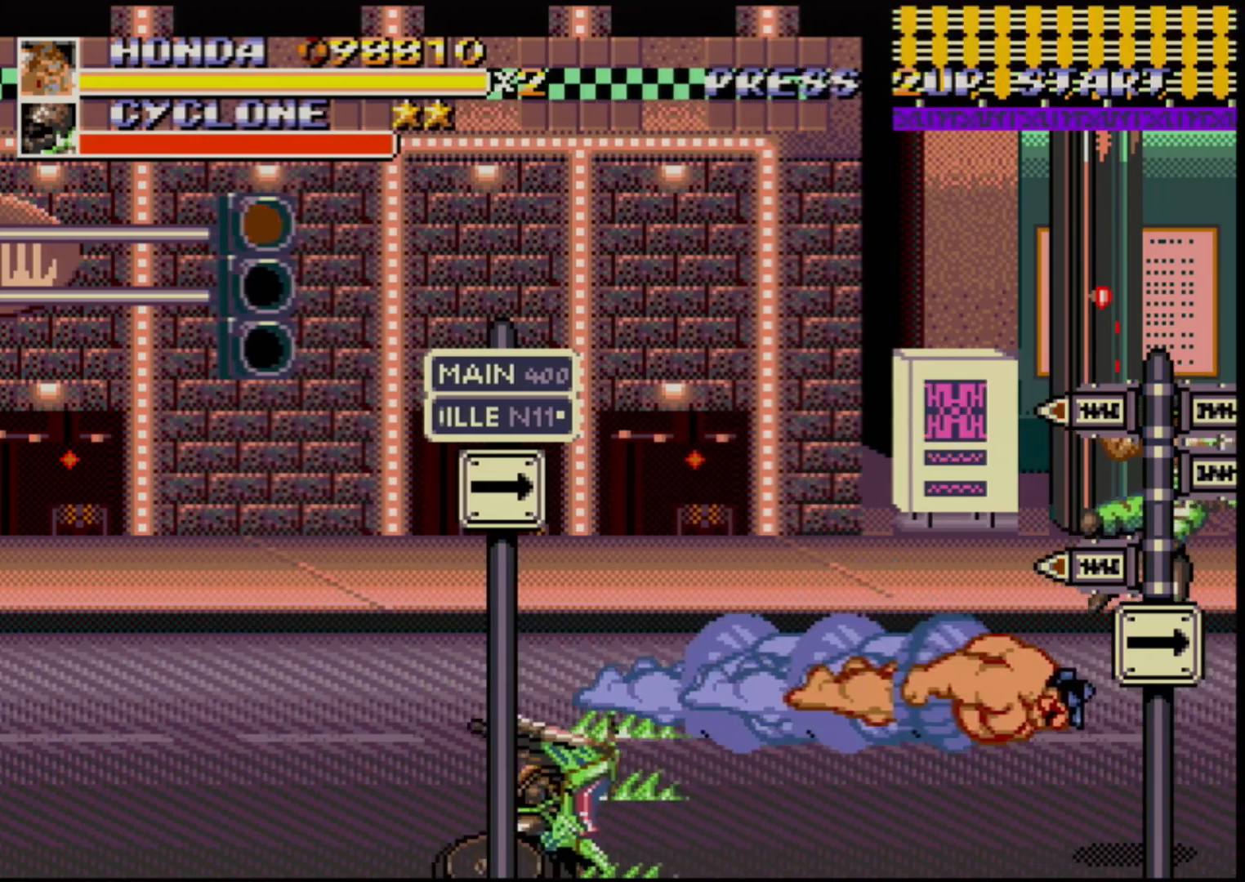
{"buttons": [], "events": []}
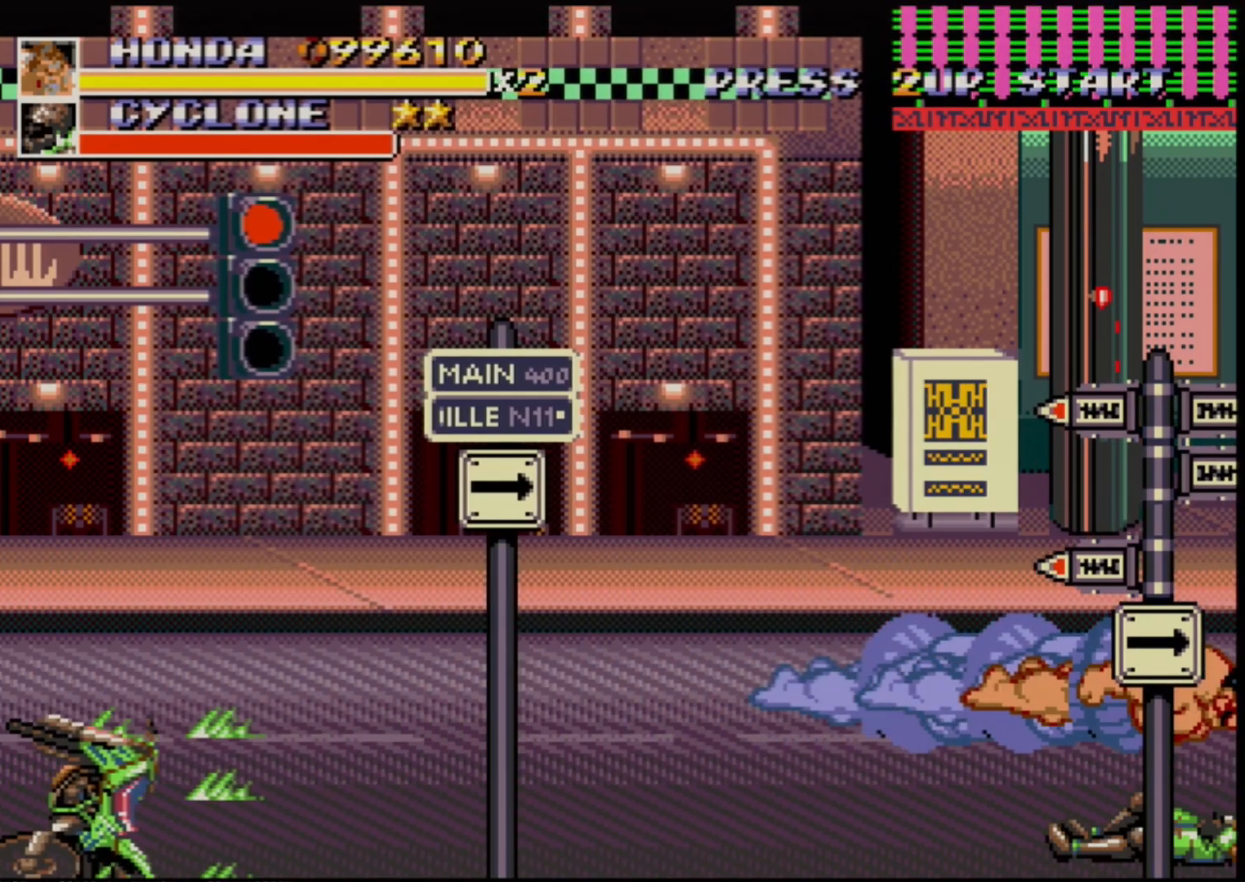
{"buttons": ["DPAD_LEFT"], "events": [[500, "DPAD_LEFT", "down"]]}
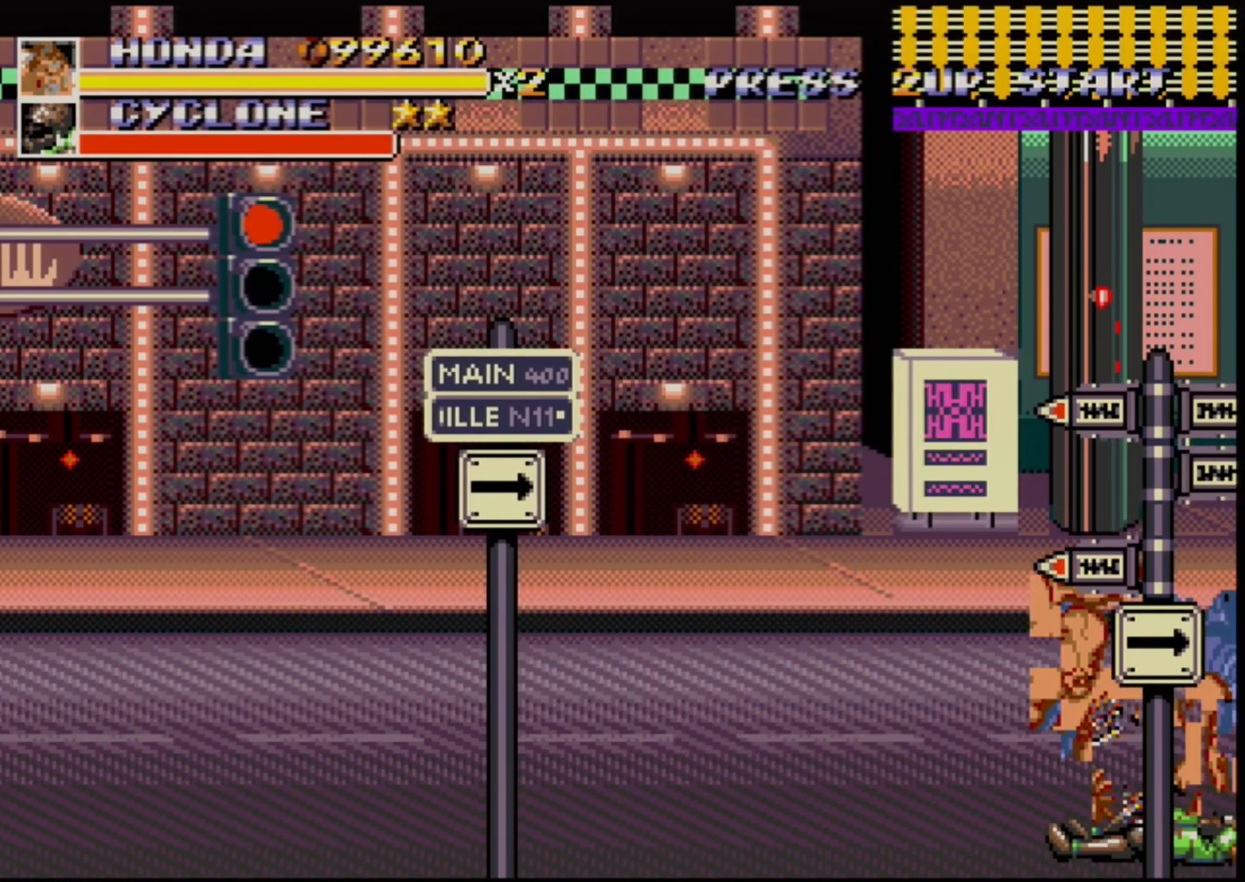
{"buttons": ["DPAD_UP", "DPAD_LEFT"], "events": [[17, "DPAD_DOWN", "down"], [467, "DPAD_DOWN", "up"], [500, "DPAD_UP", "down"]]}
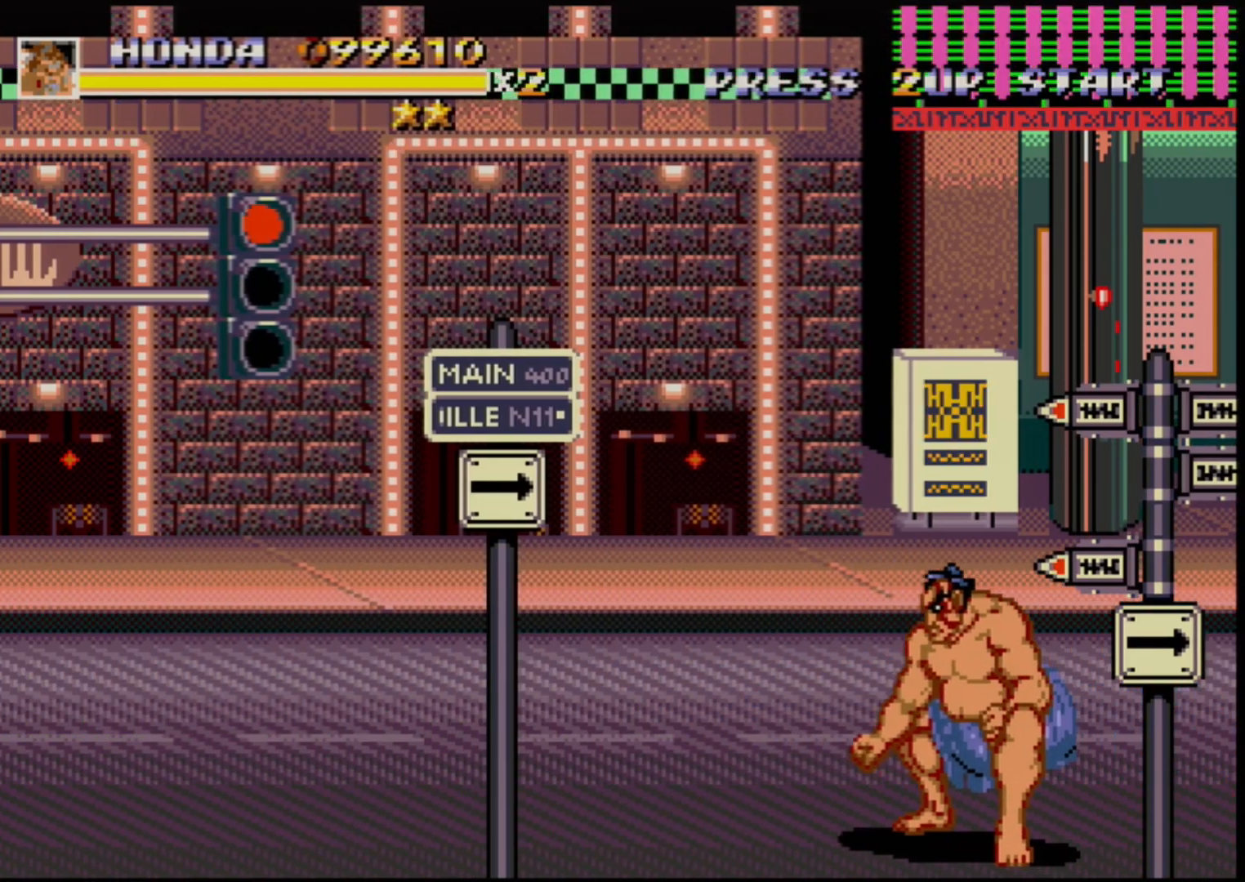
{"buttons": ["B", "C"], "events": [[100, "DPAD_LEFT", "up"], [100, "DPAD_UP", "up"], [133, "B", "down"], [483, "C", "down"]]}
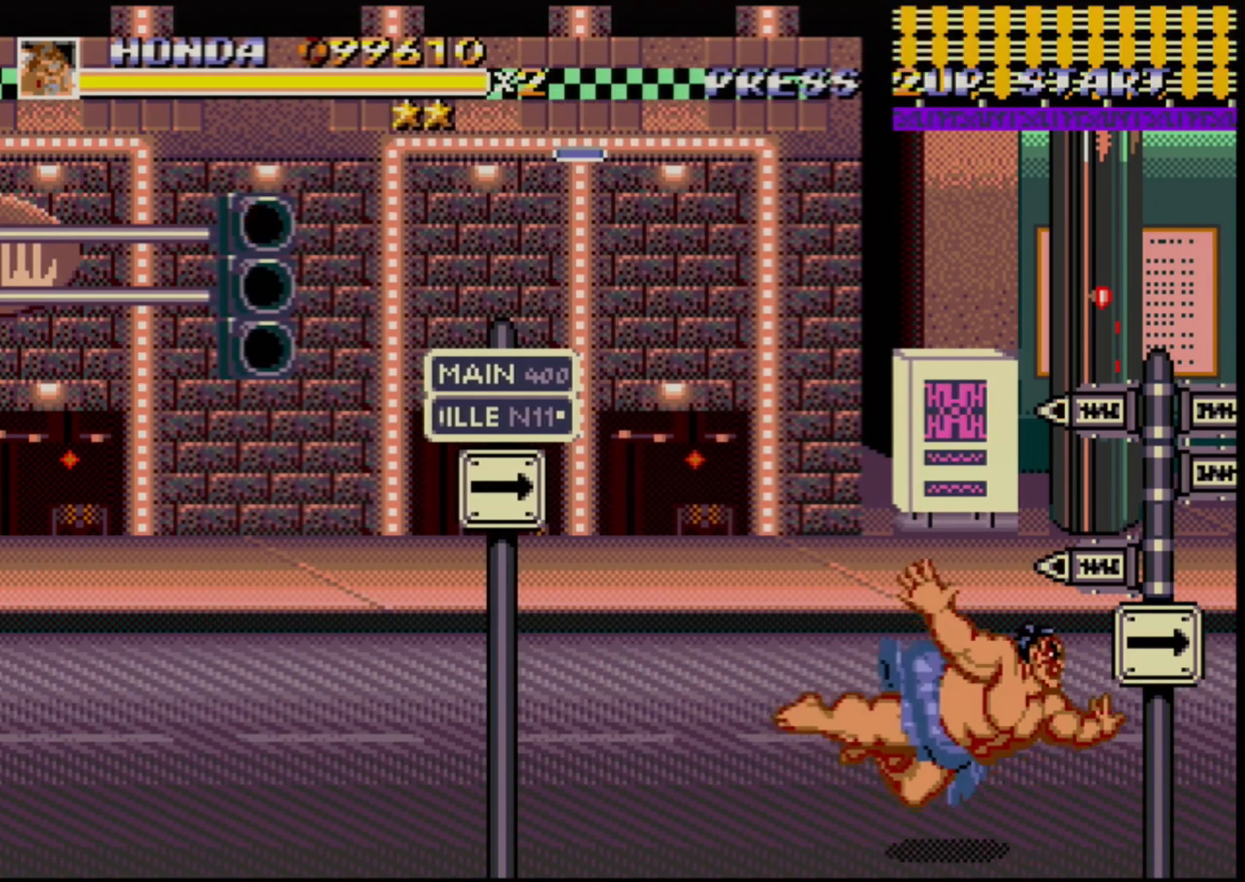
{"buttons": [], "events": [[167, "C", "up"], [183, "B", "up"]]}
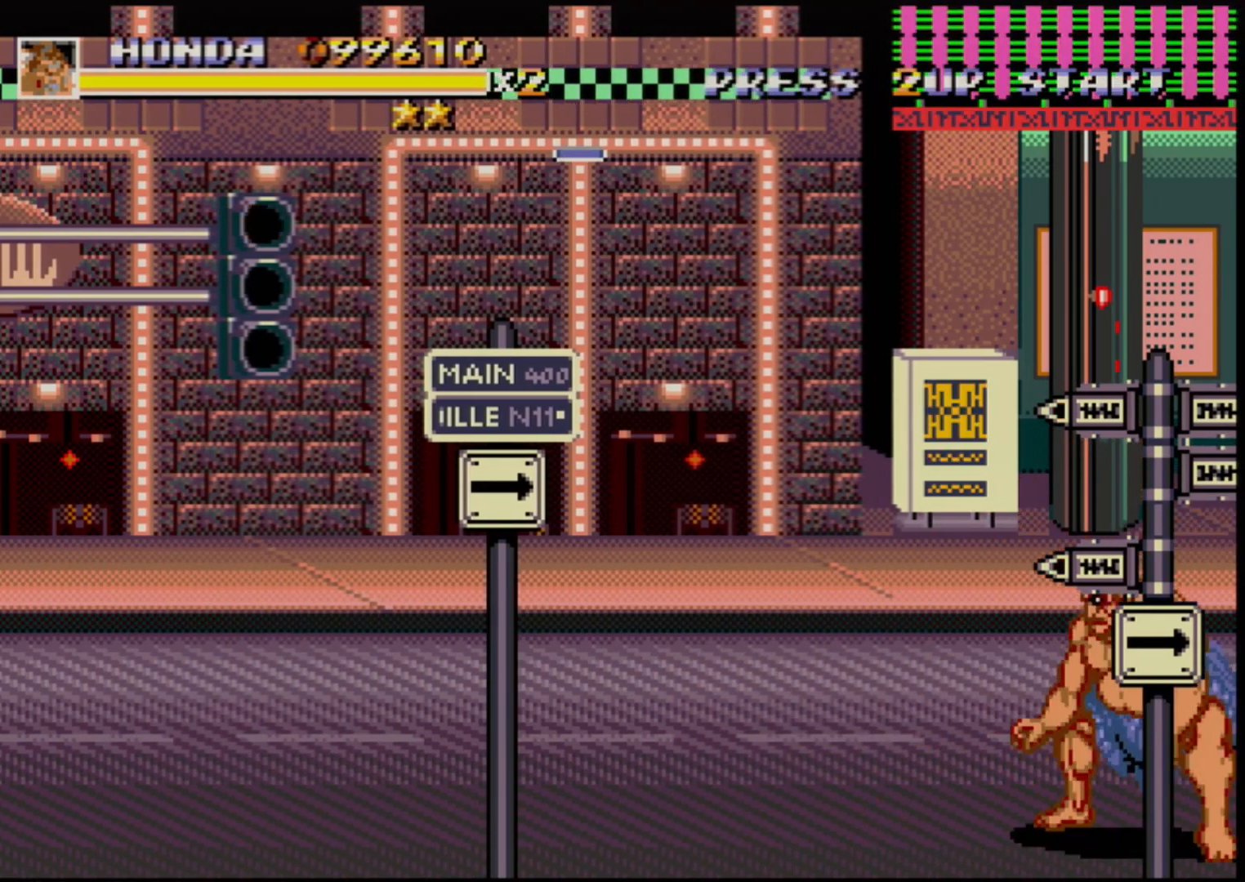
{"buttons": ["DPAD_LEFT"], "events": [[67, "DPAD_LEFT", "down"]]}
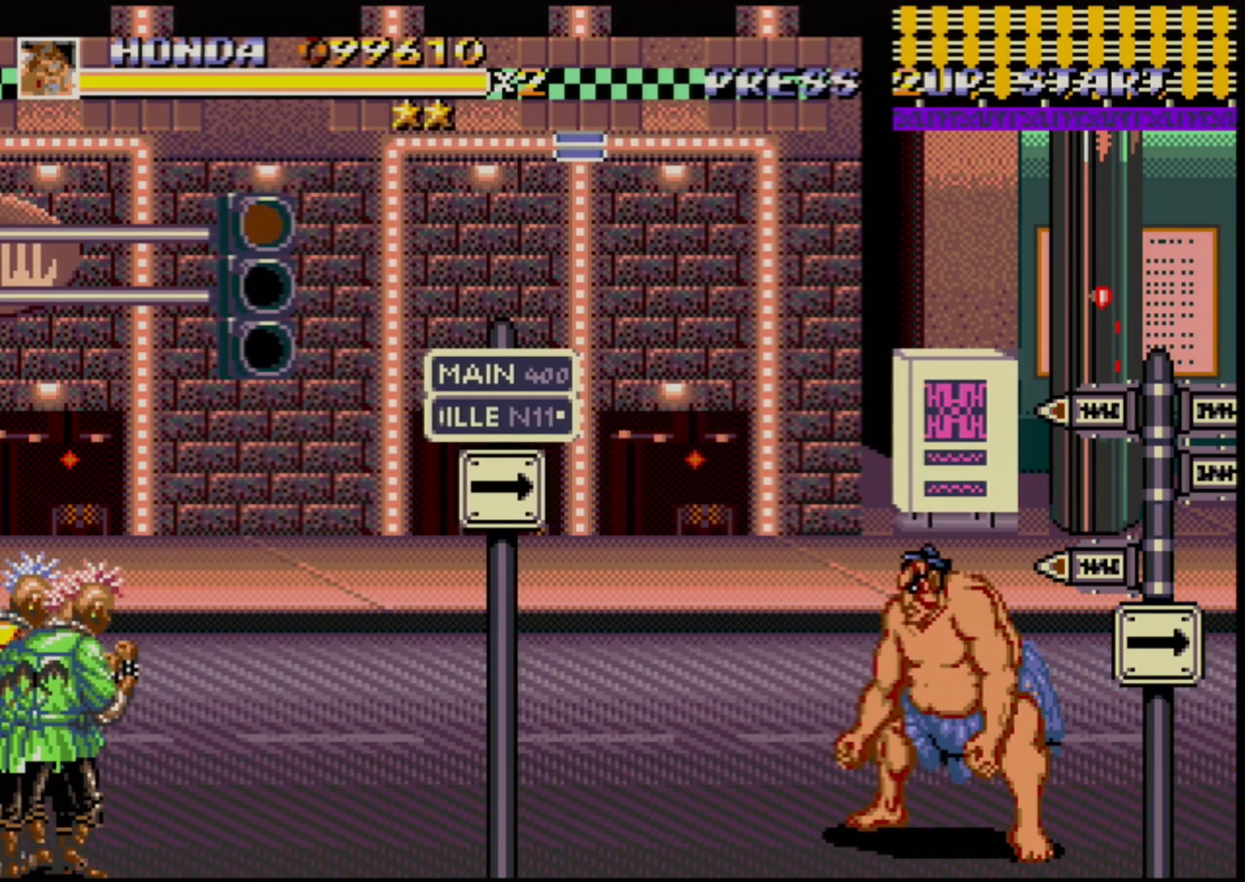
{"buttons": ["DPAD_LEFT"], "events": [[50, "DPAD_LEFT", "up"], [200, "DPAD_LEFT", "down"], [267, "DPAD_LEFT", "up"], [317, "DPAD_LEFT", "down"]]}
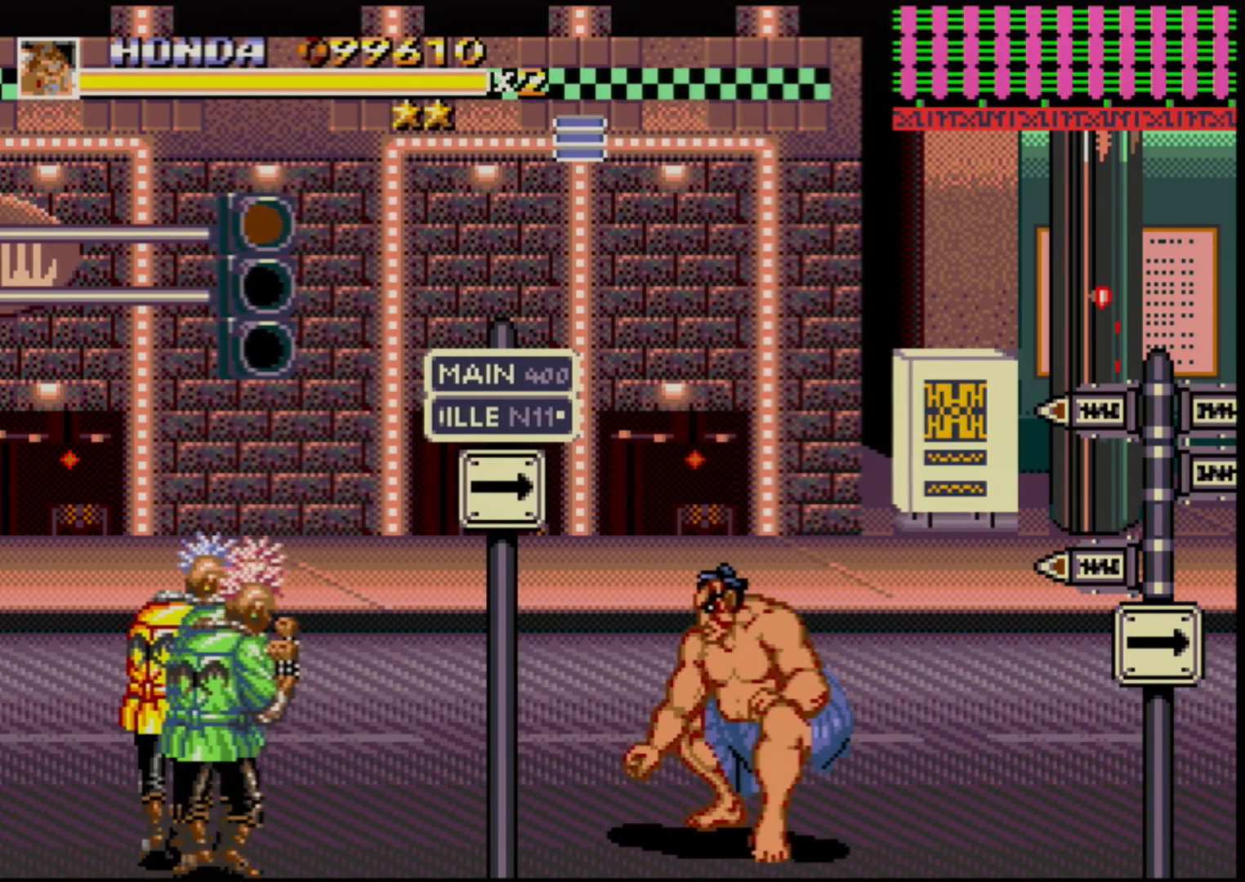
{"buttons": [], "events": [[400, "DPAD_LEFT", "up"], [433, "B", "down"], [483, "B", "up"]]}
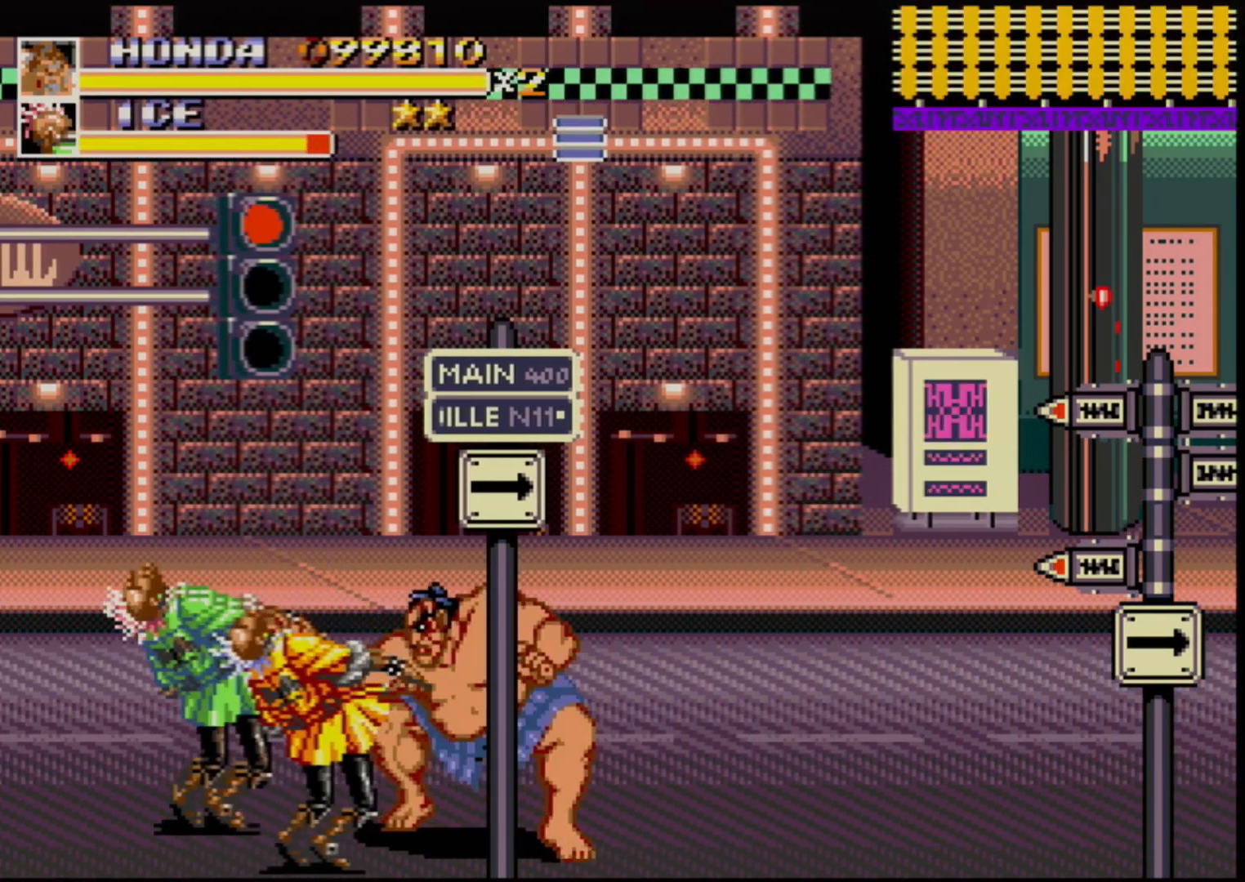
{"buttons": ["B"], "events": [[67, "B", "down"], [117, "B", "up"], [150, "B", "down"], [183, "DPAD_LEFT", "down"], [200, "B", "up"], [200, "DPAD_UP", "down"], [250, "B", "down"], [300, "B", "up"], [333, "DPAD_UP", "up"], [350, "DPAD_LEFT", "up"], [367, "B", "down"], [417, "B", "up"], [500, "B", "down"]]}
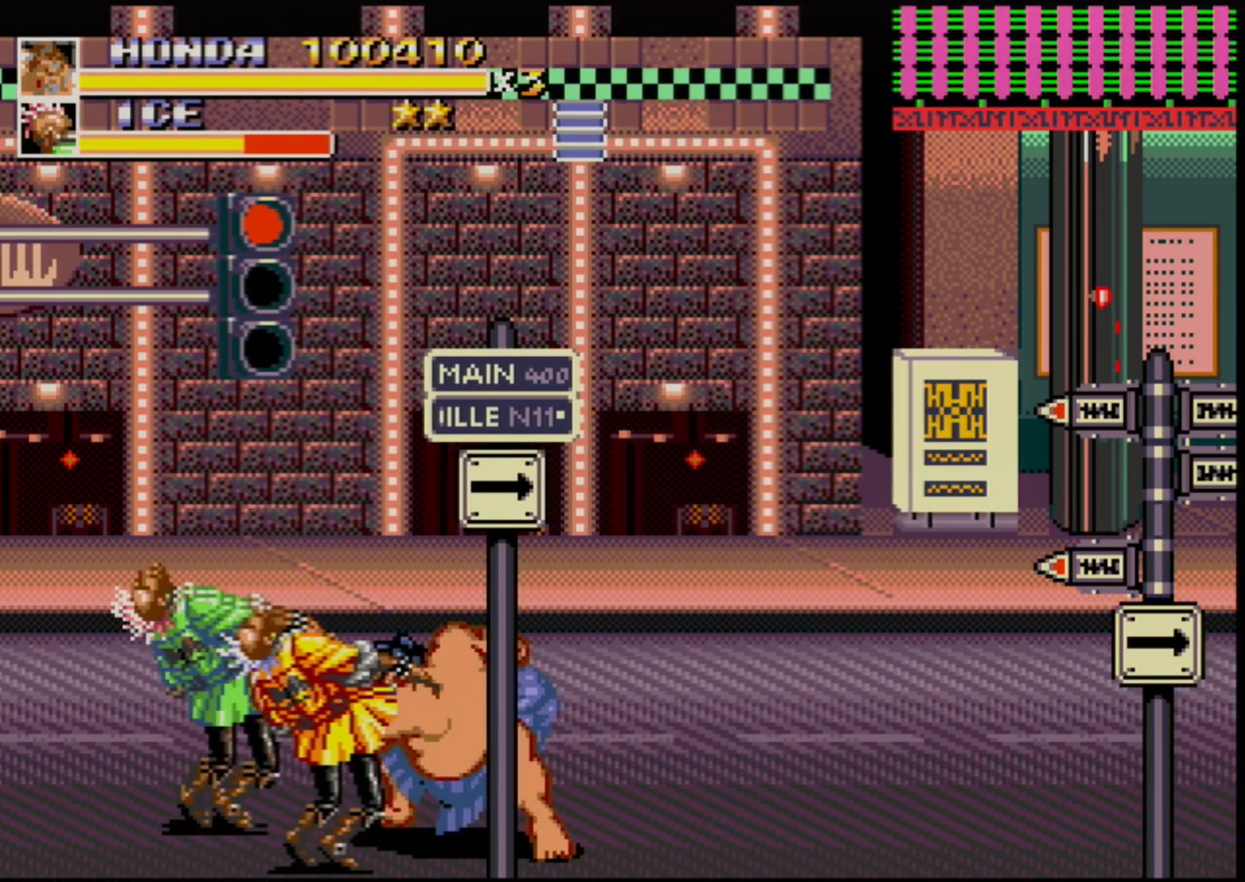
{"buttons": [], "events": [[33, "B", "up"]]}
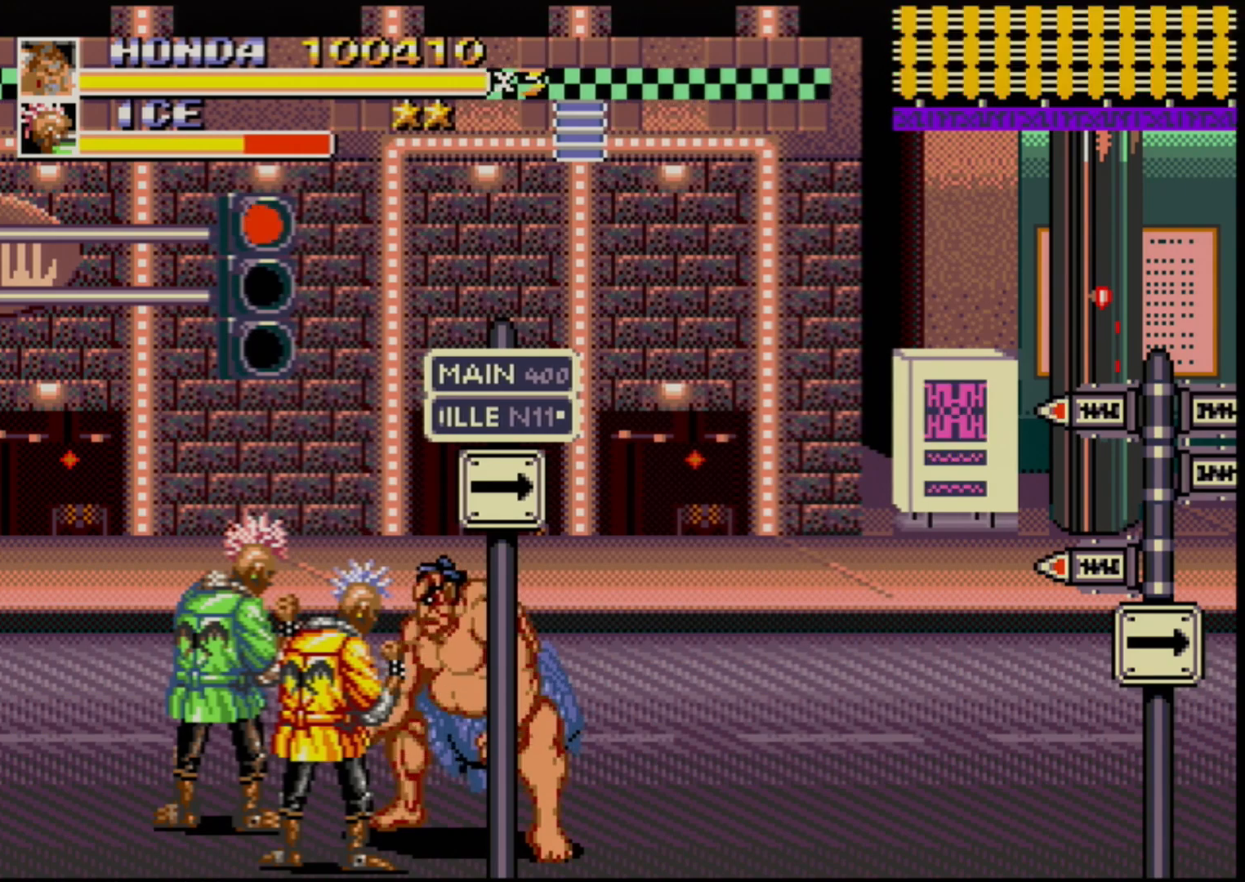
{"buttons": [], "events": [[100, "B", "down"], [133, "B", "up"], [217, "B", "down"], [283, "B", "up"], [333, "B", "down"], [383, "B", "up"], [433, "B", "down"], [483, "B", "up"]]}
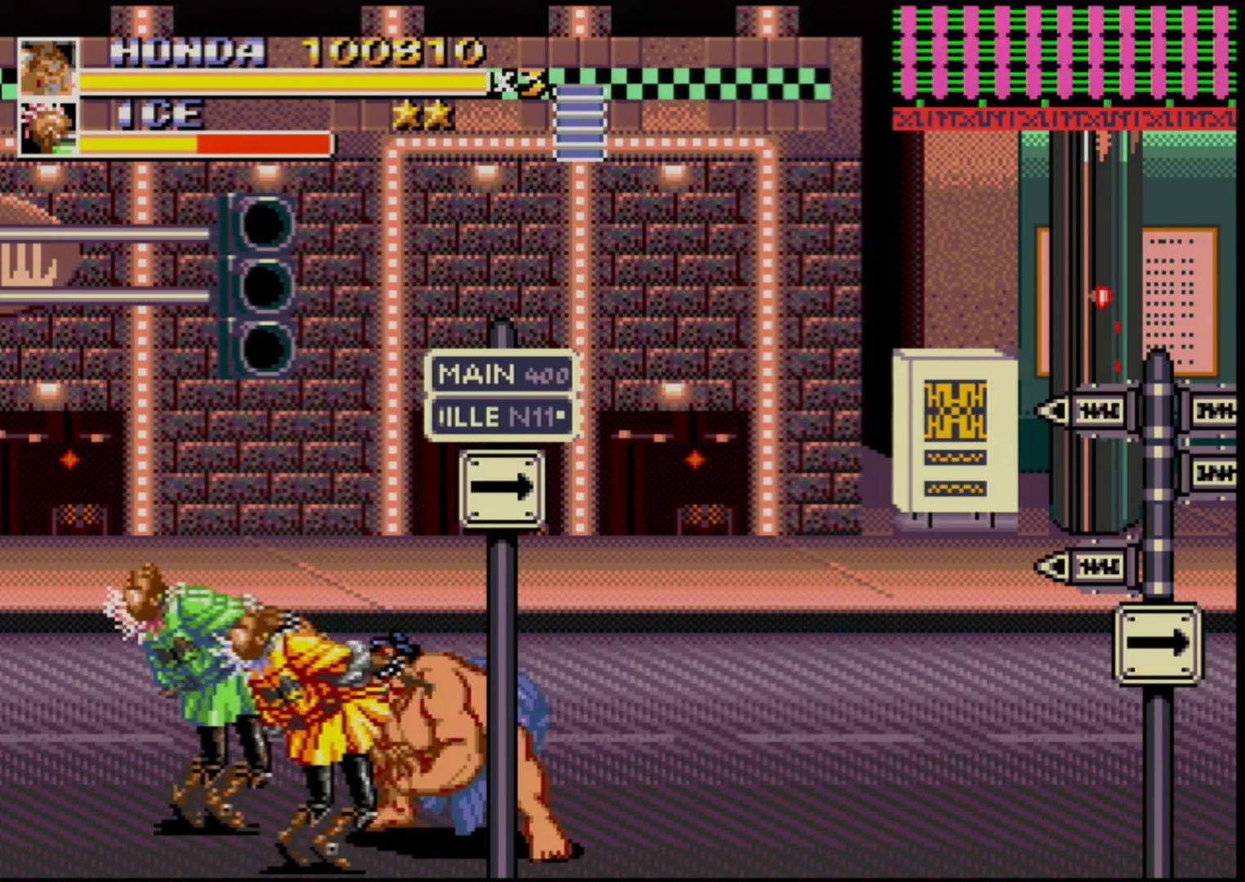
{"buttons": [], "events": [[67, "B", "down"], [117, "B", "up"], [233, "DPAD_LEFT", "down"], [317, "A", "down"], [367, "A", "up"], [483, "DPAD_LEFT", "up"]]}
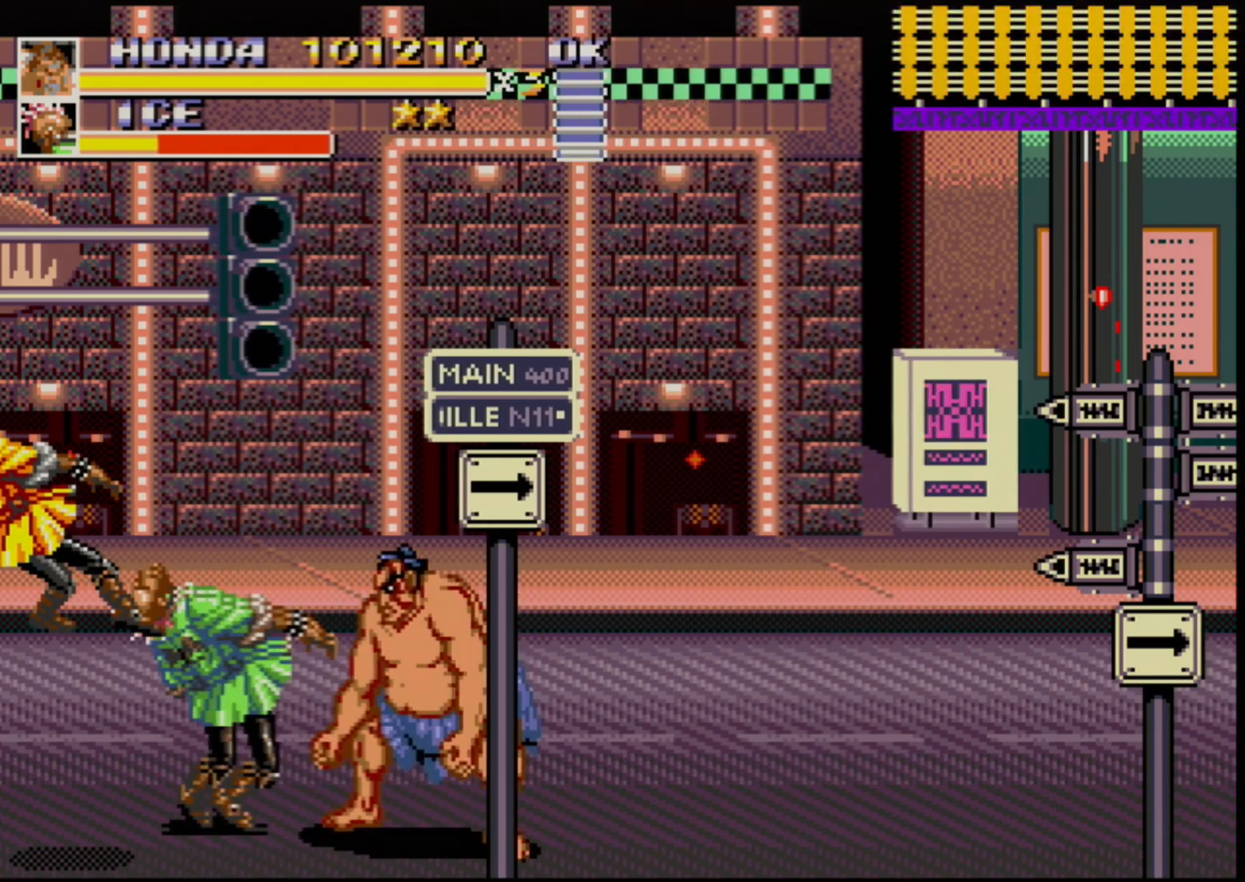
{"buttons": [], "events": []}
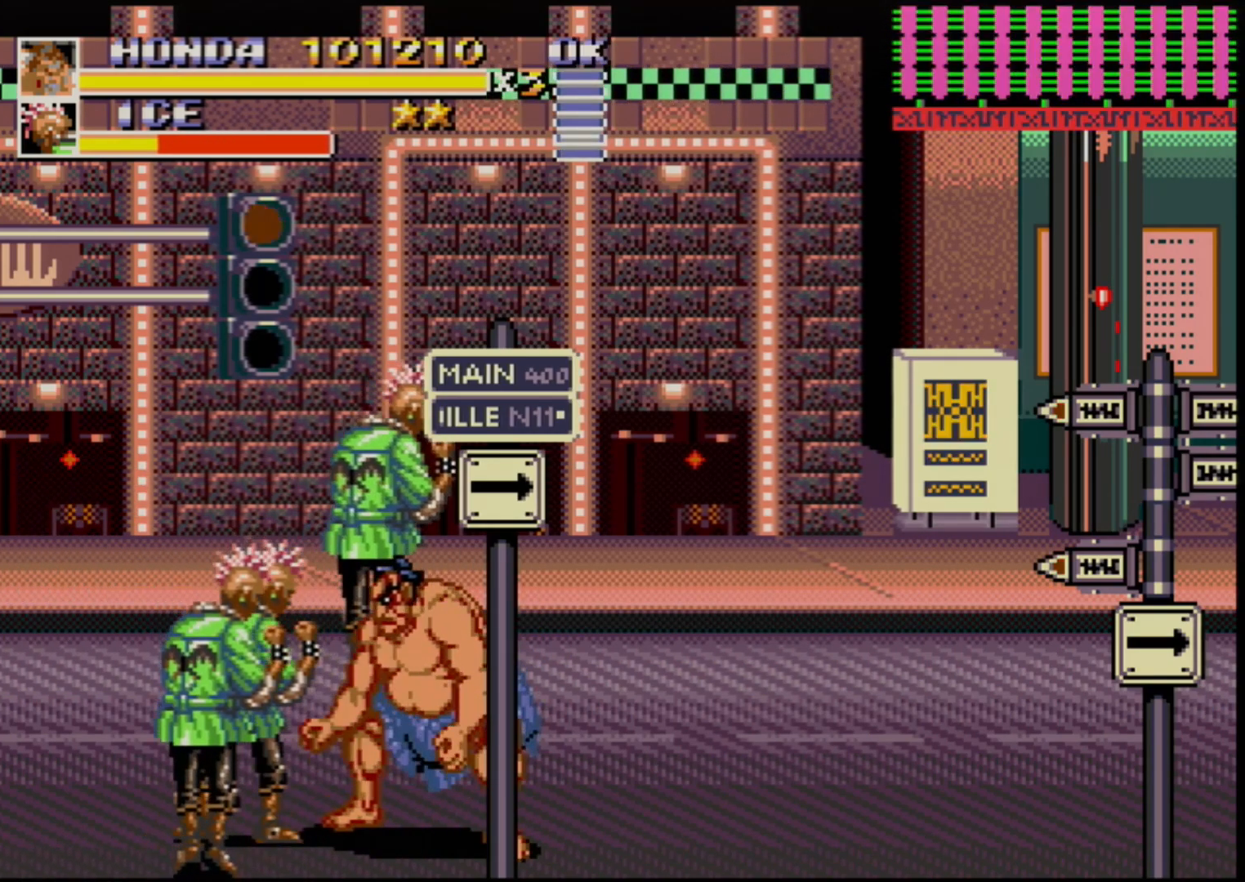
{"buttons": ["DPAD_LEFT"], "events": [[150, "DPAD_LEFT", "down"], [283, "B", "down"], [350, "B", "up"]]}
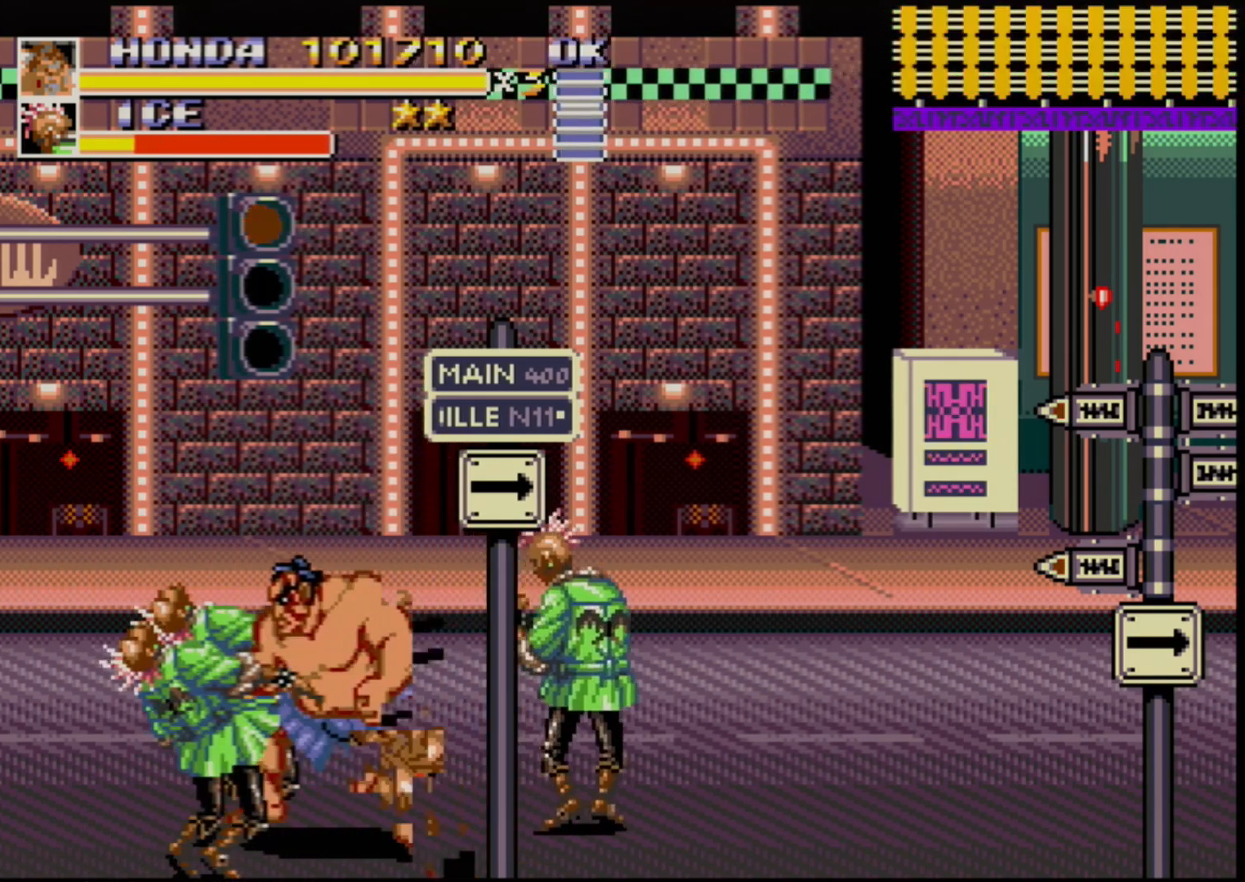
{"buttons": ["B", "DPAD_RIGHT"], "events": [[33, "B", "down"], [83, "B", "up"], [167, "B", "down"], [183, "B", "up"], [450, "DPAD_LEFT", "up"], [483, "B", "down"], [483, "DPAD_RIGHT", "down"]]}
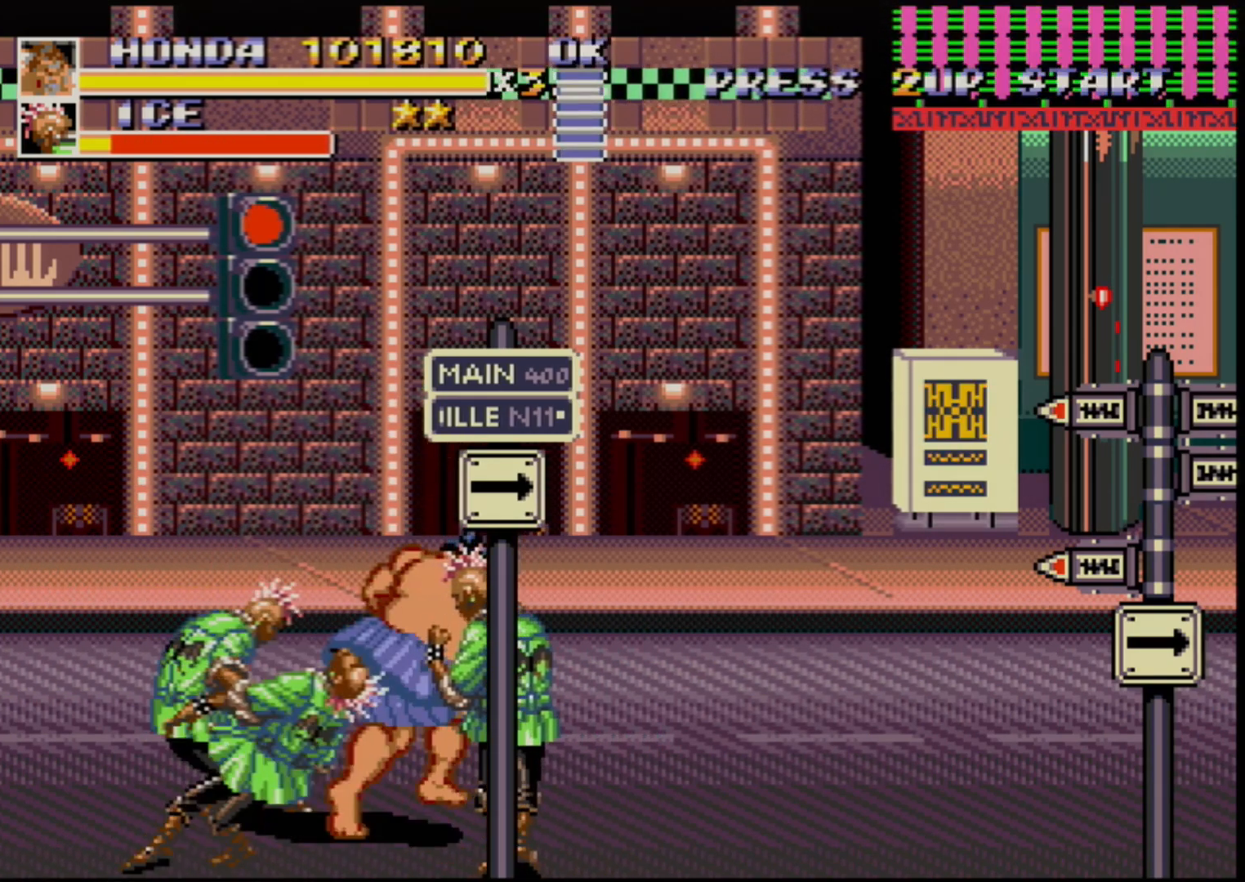
{"buttons": [], "events": [[50, "B", "up"], [117, "B", "down"], [167, "B", "up"], [233, "DPAD_RIGHT", "up"]]}
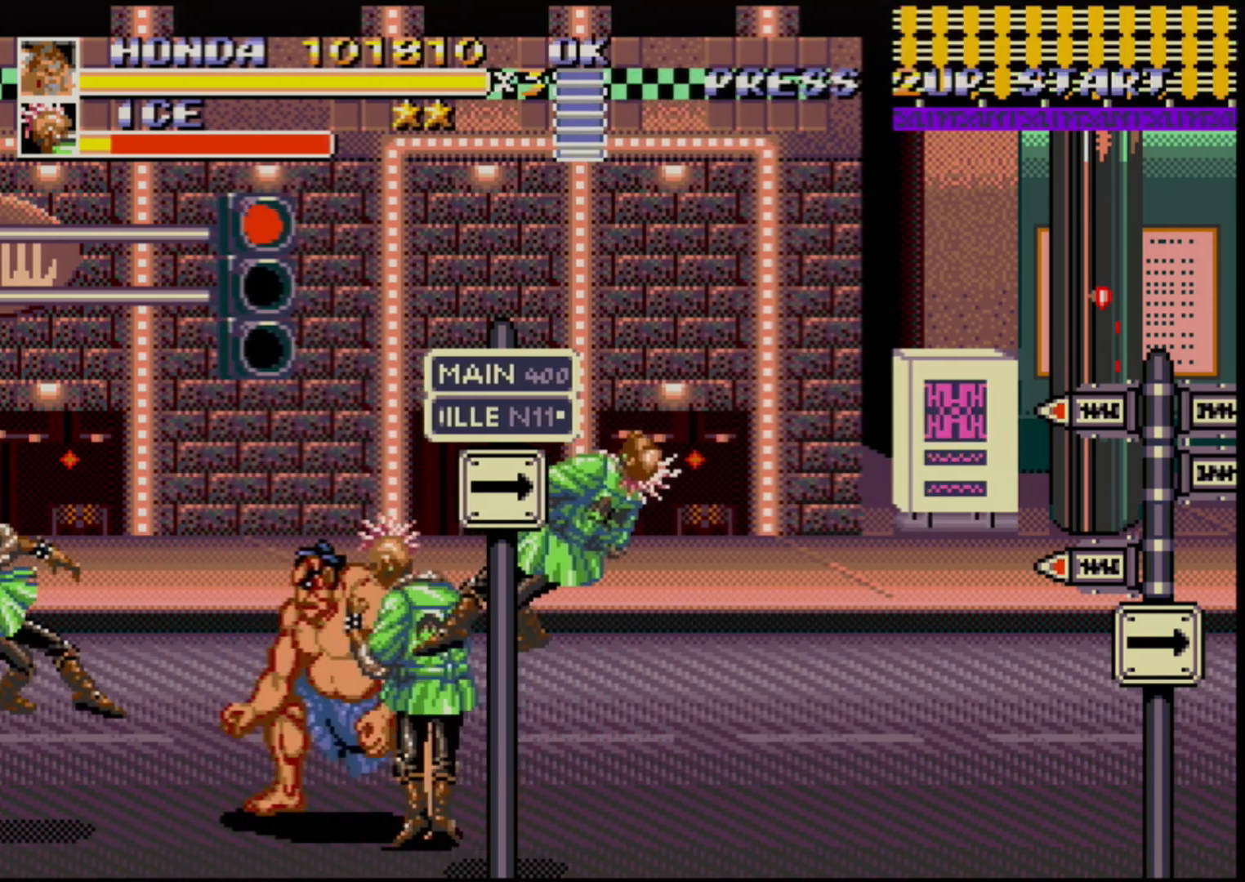
{"buttons": ["DPAD_RIGHT"], "events": [[167, "DPAD_RIGHT", "down"], [217, "B", "down"], [300, "B", "up"]]}
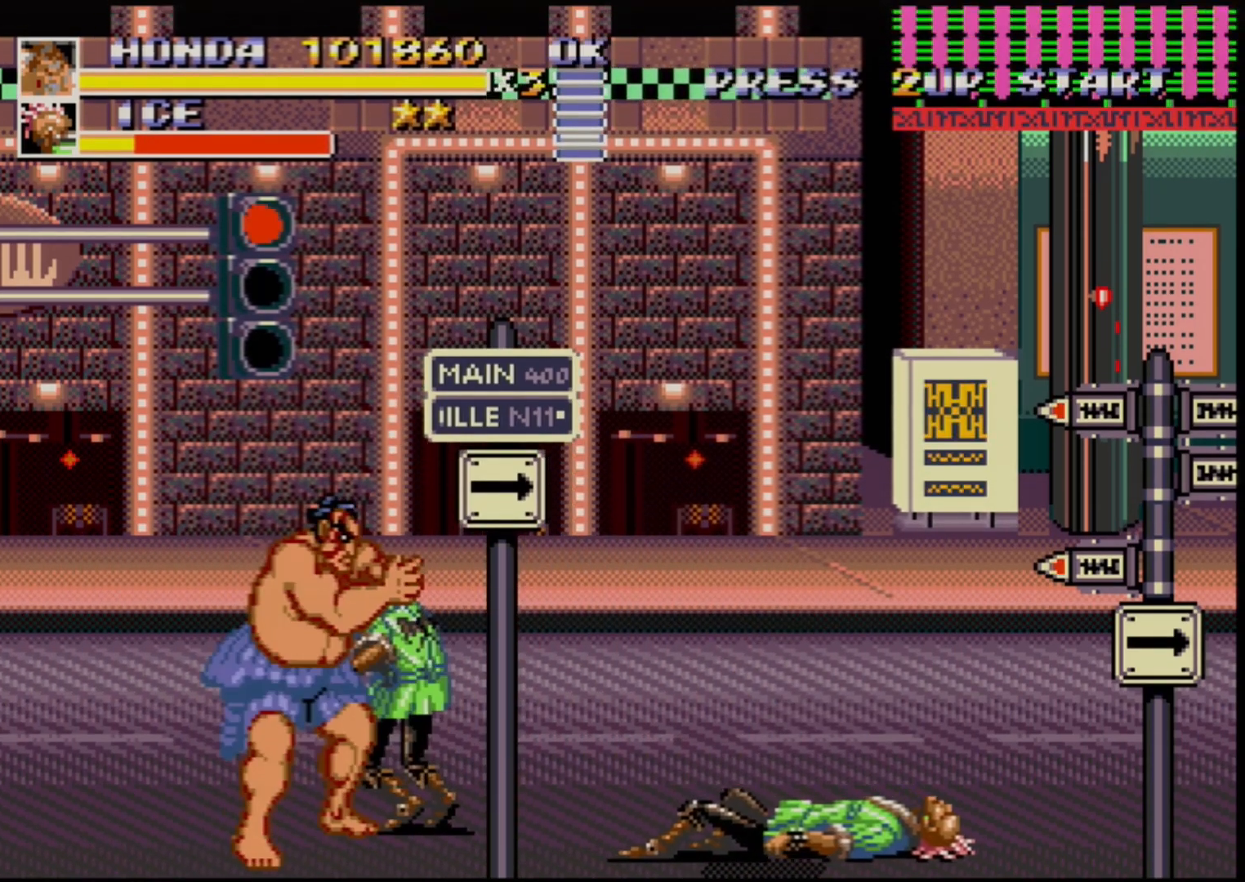
{"buttons": ["B", "DPAD_RIGHT"], "events": [[117, "B", "down"], [300, "B", "up"], [450, "B", "down"]]}
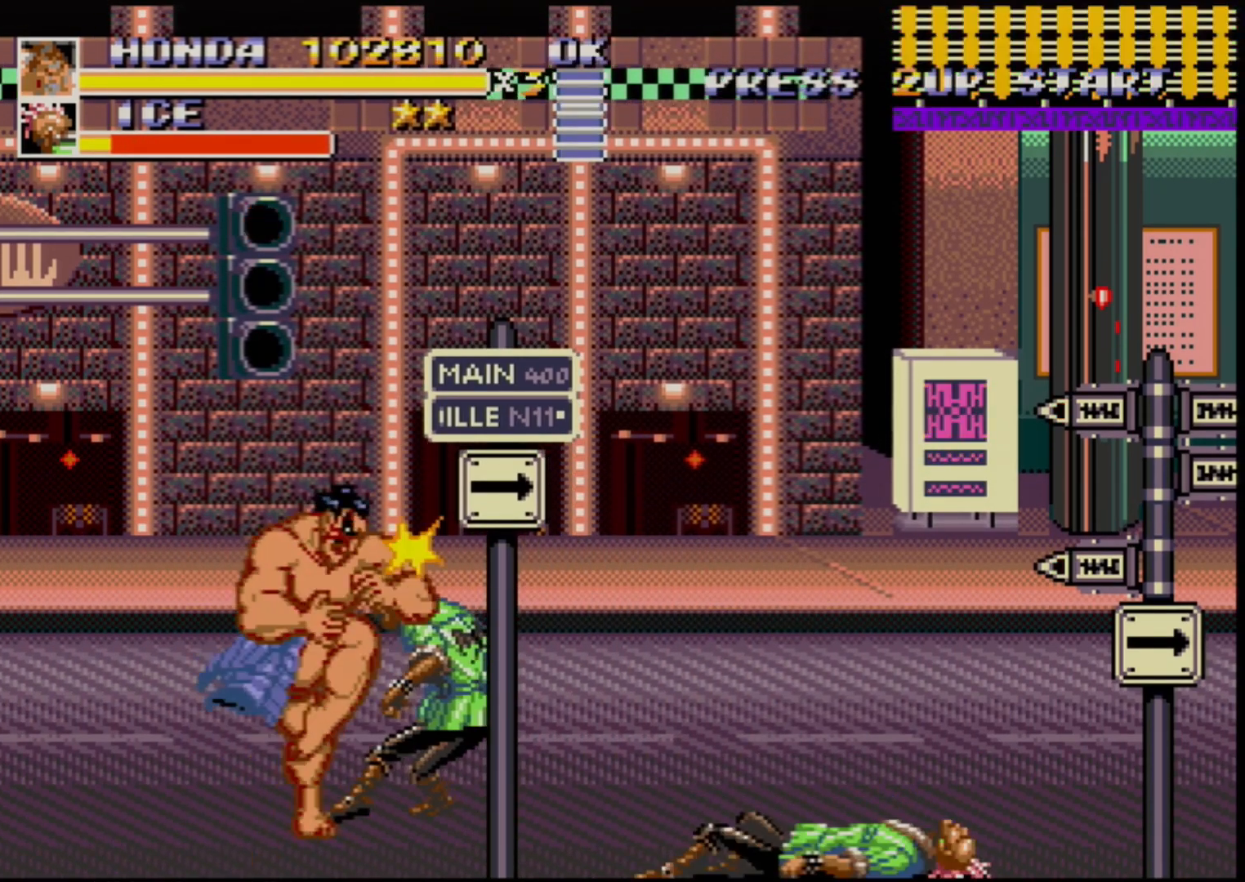
{"buttons": ["DPAD_RIGHT"], "events": [[133, "DPAD_RIGHT", "up"], [150, "B", "up"], [217, "DPAD_RIGHT", "down"], [317, "B", "down"], [367, "B", "up"]]}
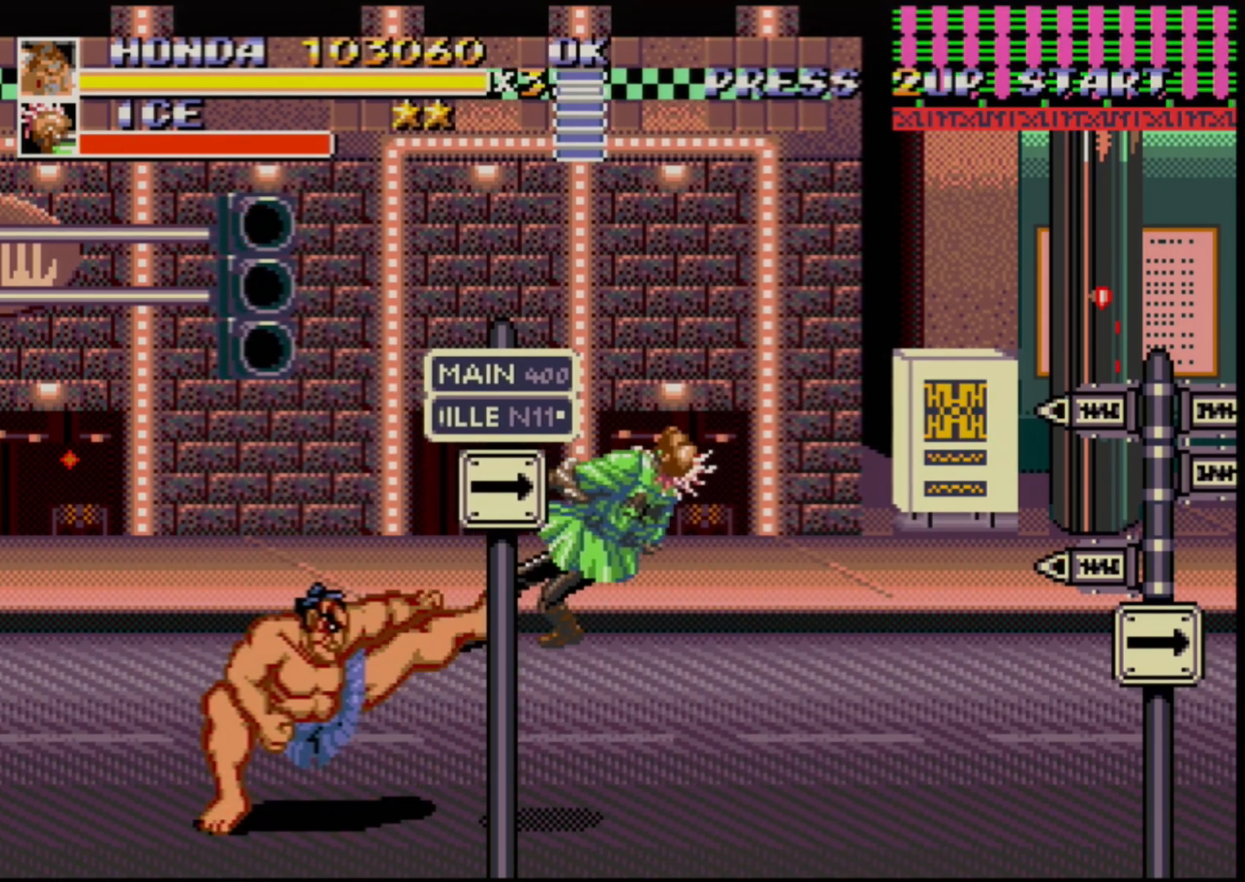
{"buttons": ["DPAD_RIGHT"], "events": [[17, "DPAD_RIGHT", "up"], [183, "DPAD_RIGHT", "down"], [283, "DPAD_RIGHT", "up"], [300, "DPAD_RIGHT", "down"]]}
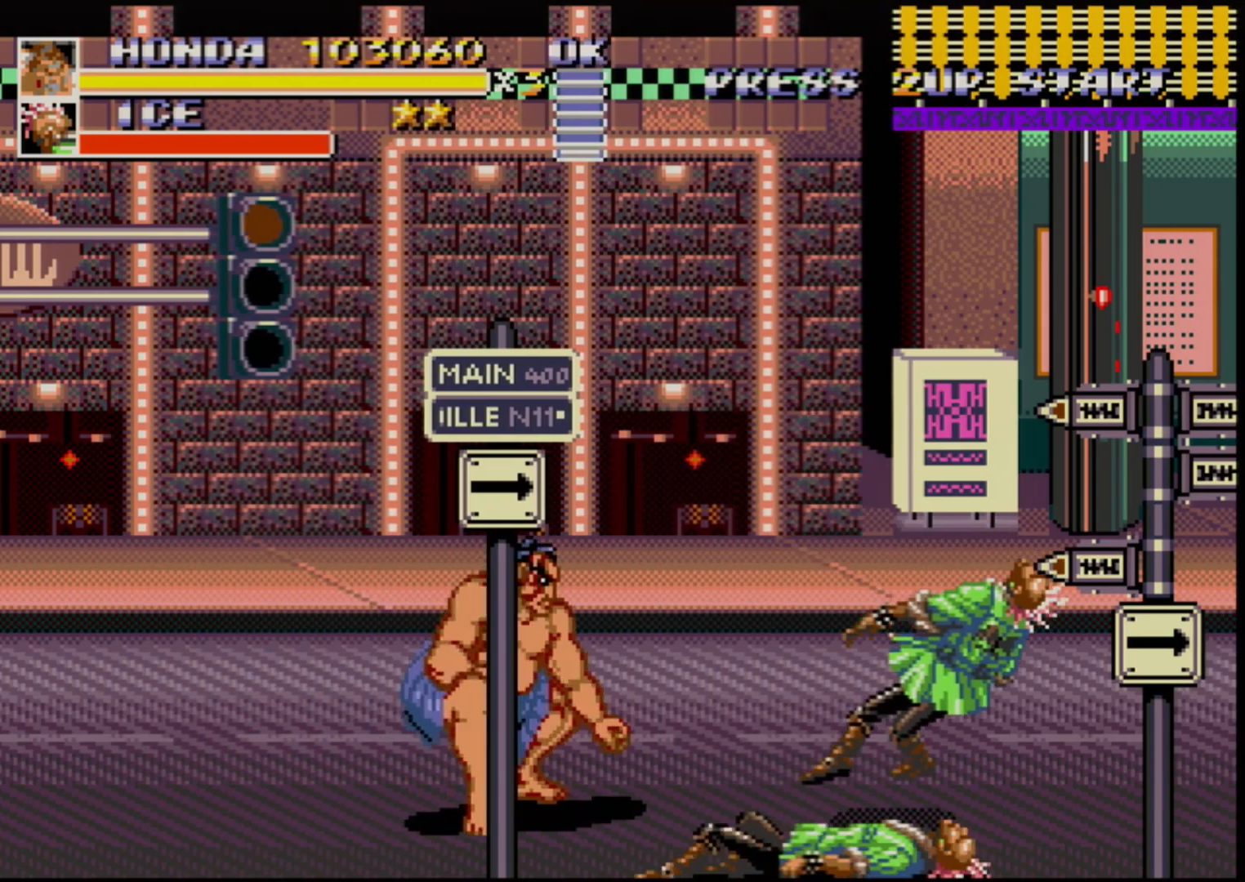
{"buttons": [], "events": [[400, "DPAD_RIGHT", "up"]]}
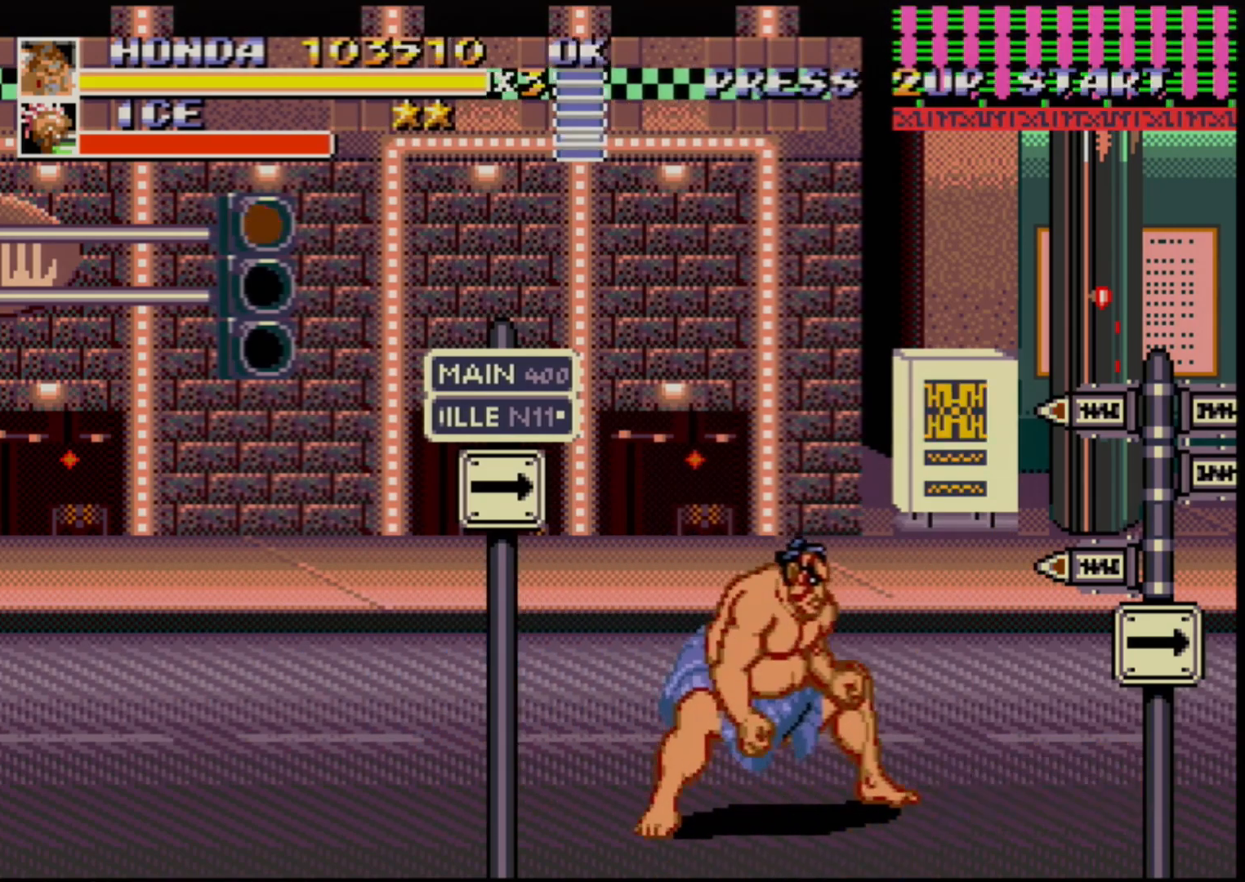
{"buttons": ["DPAD_UP"], "events": [[50, "DPAD_DOWN", "down"], [317, "DPAD_DOWN", "up"], [467, "DPAD_UP", "down"]]}
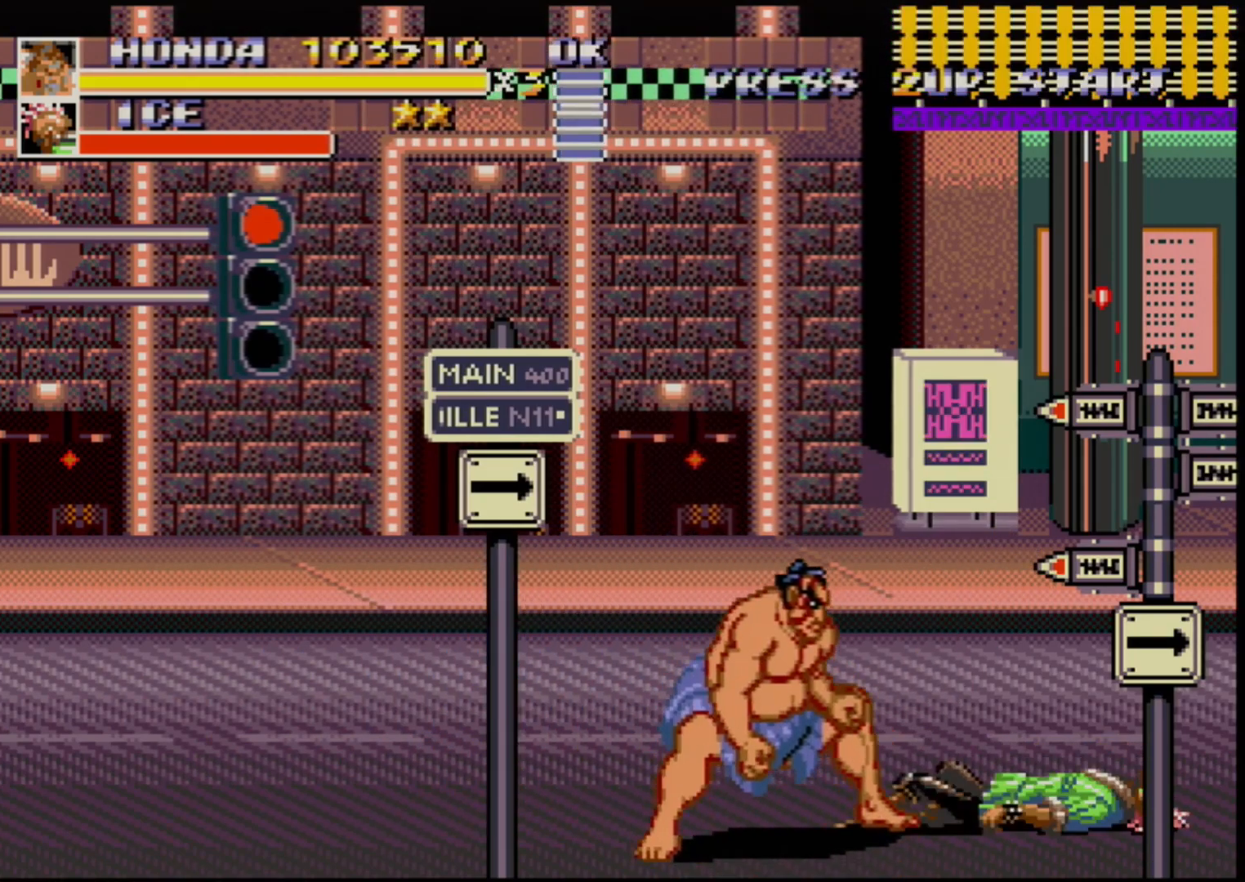
{"buttons": [], "events": [[67, "DPAD_UP", "up"]]}
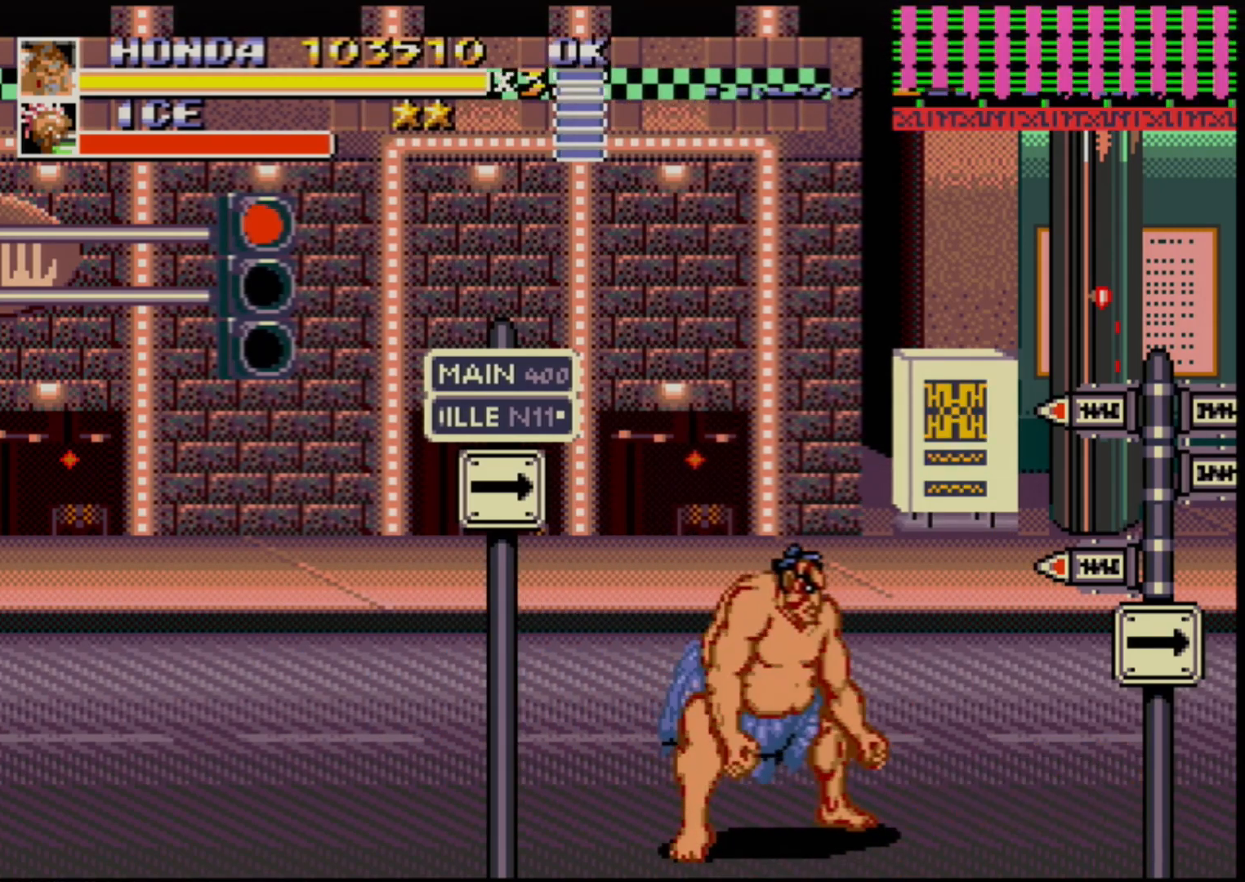
{"buttons": ["DPAD_RIGHT"], "events": [[67, "DPAD_RIGHT", "down"]]}
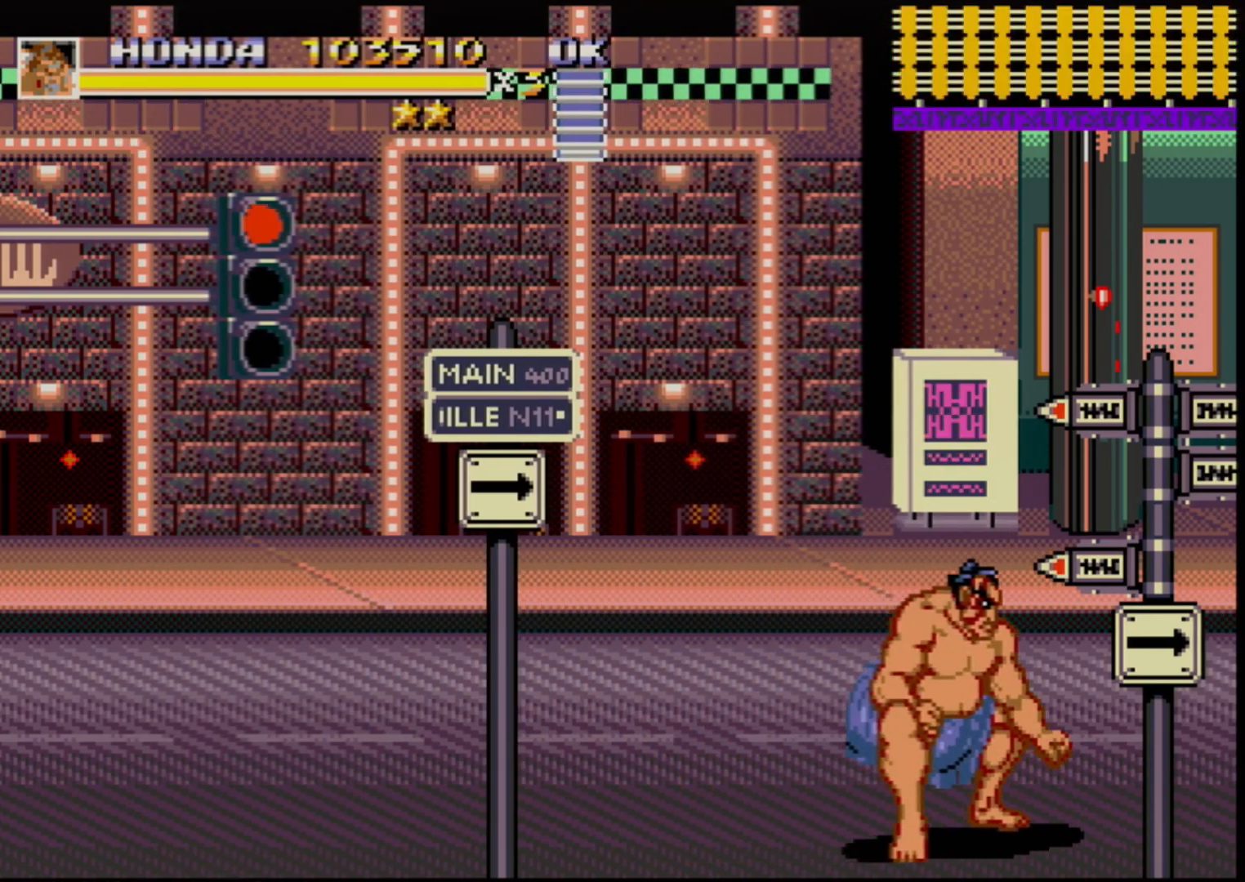
{"buttons": [], "events": [[217, "DPAD_RIGHT", "up"]]}
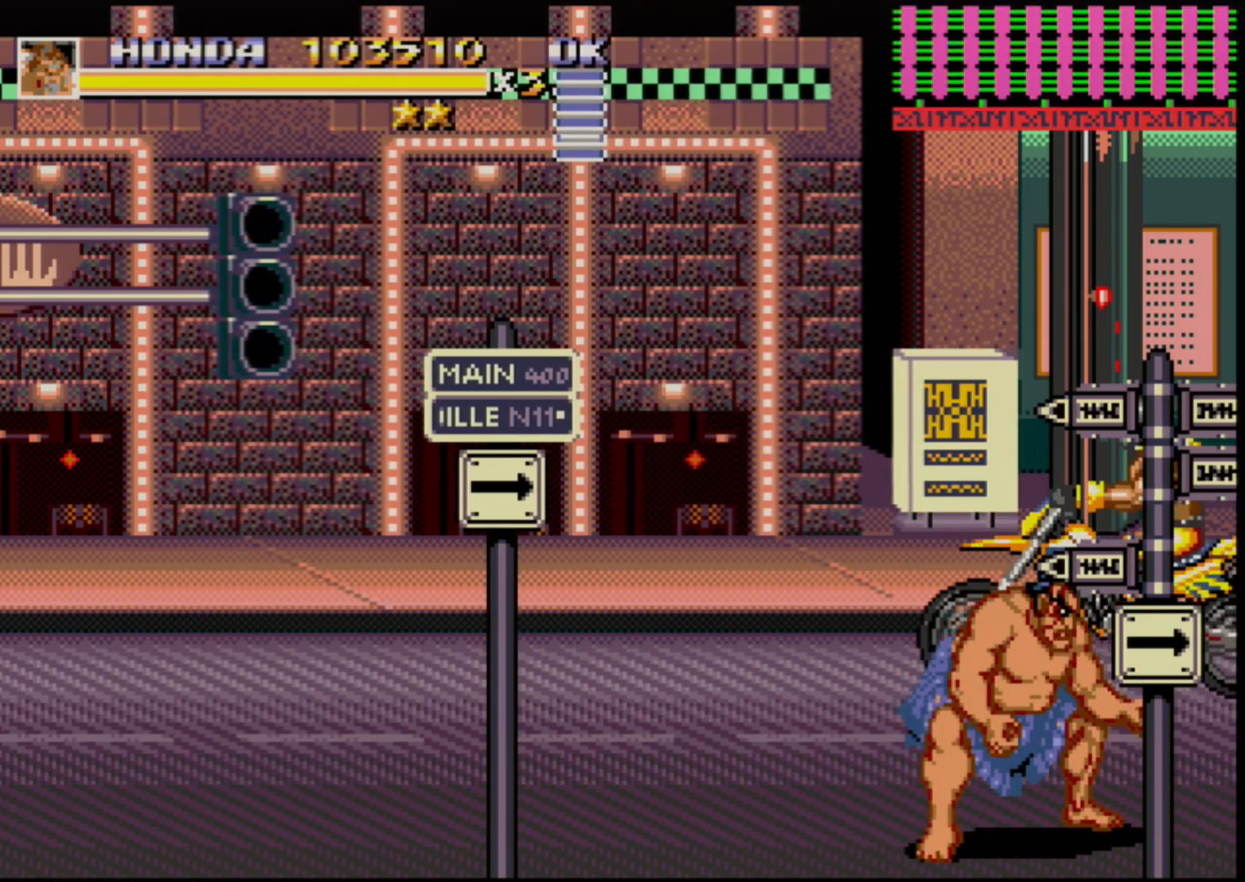
{"buttons": [], "events": [[300, "B", "down"], [350, "B", "up"]]}
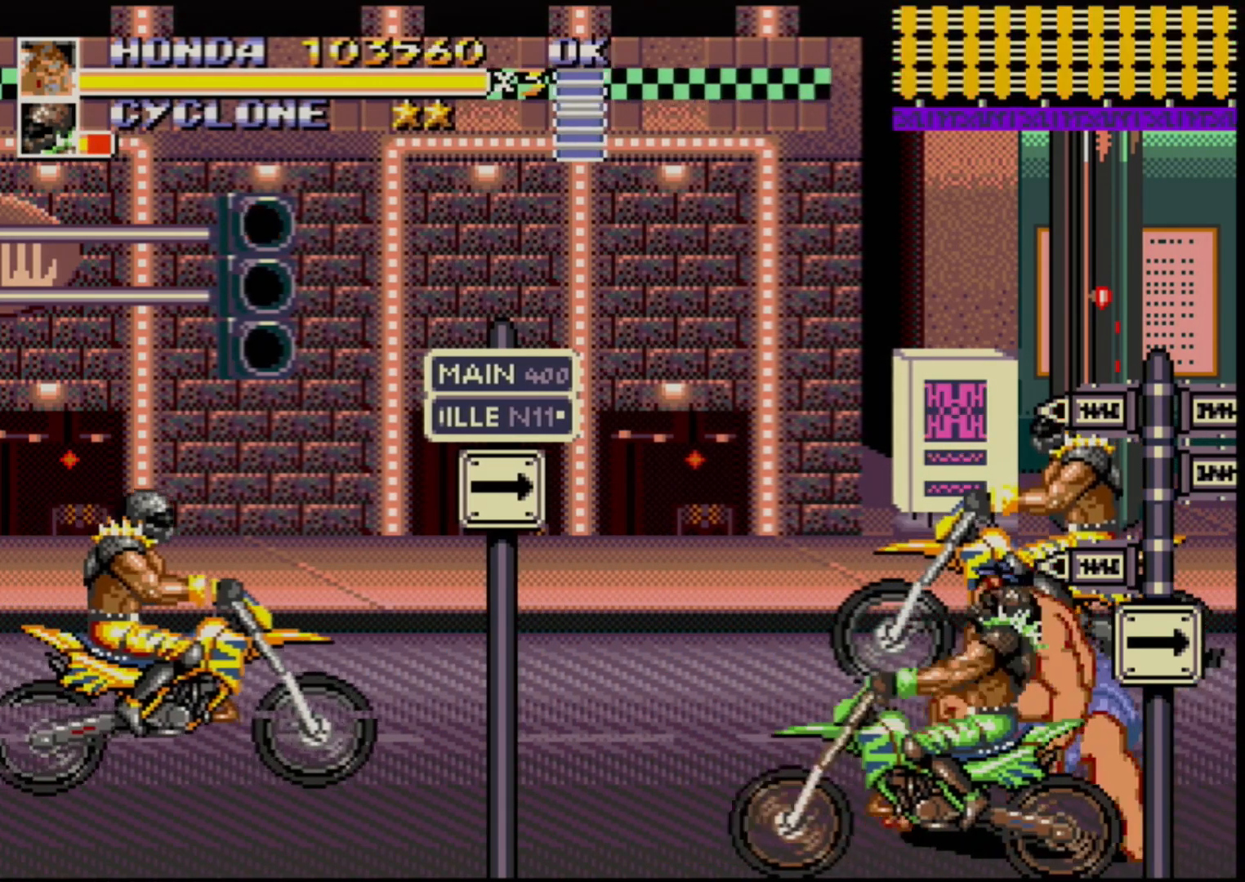
{"buttons": [], "events": [[33, "DPAD_LEFT", "down"], [83, "DPAD_LEFT", "up"], [133, "DPAD_LEFT", "down"], [383, "DPAD_LEFT", "up"]]}